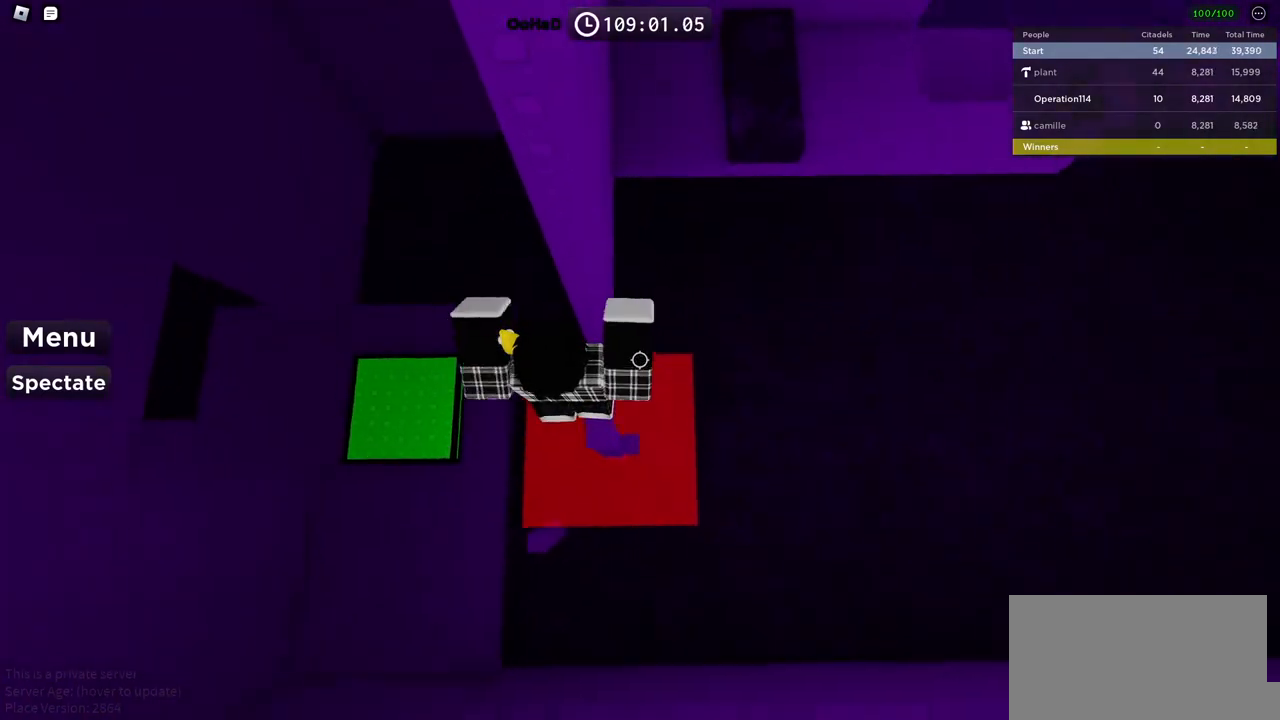
Gameplay with keyboard; each line is a JSON object with the keys held at the frame after it. "events" lists presses ("down") and releases ("up") of "a", "ctrl", "d", "e", "f", "q", "r", "s", "shift", "space", "tab" and "w" between this image and that frame as [ms after this image, input, new state], when the widget could be followed in between. No other keys are recorded. Mouse input is not recorded.
{"keys": [], "events": [[167, "w", "up"]]}
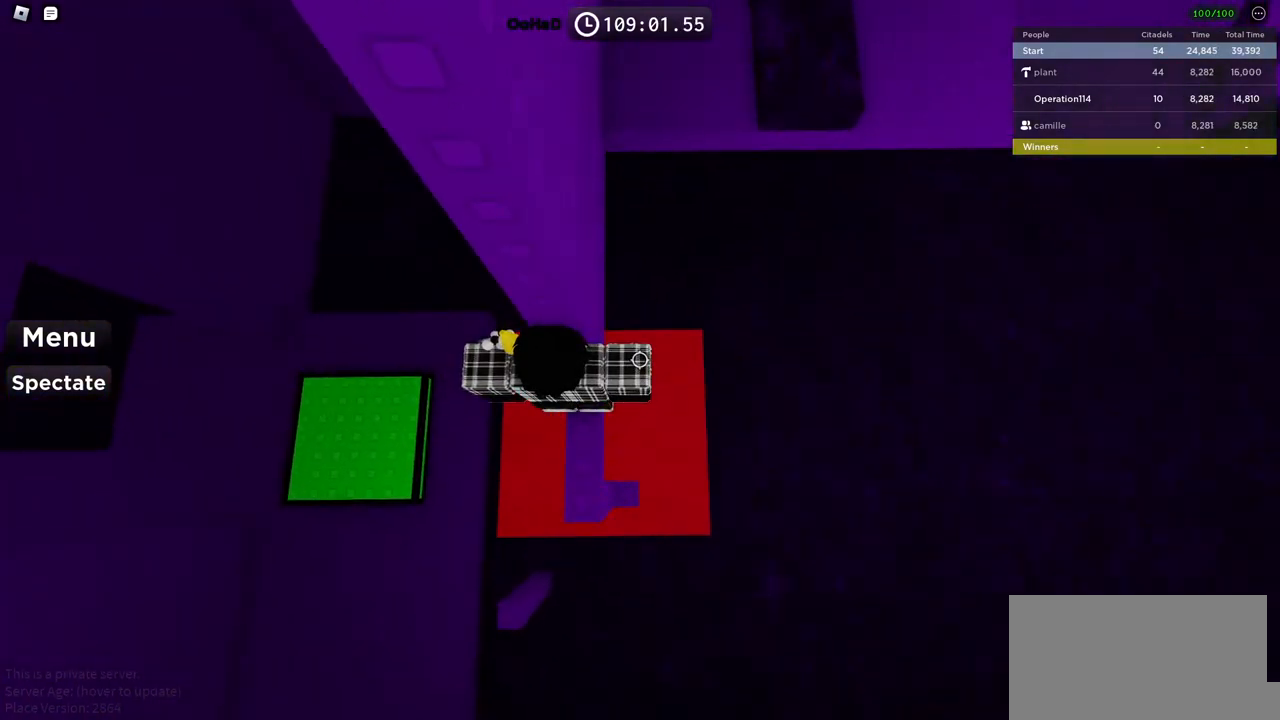
{"keys": [], "events": [[267, "w", "down"], [350, "w", "up"]]}
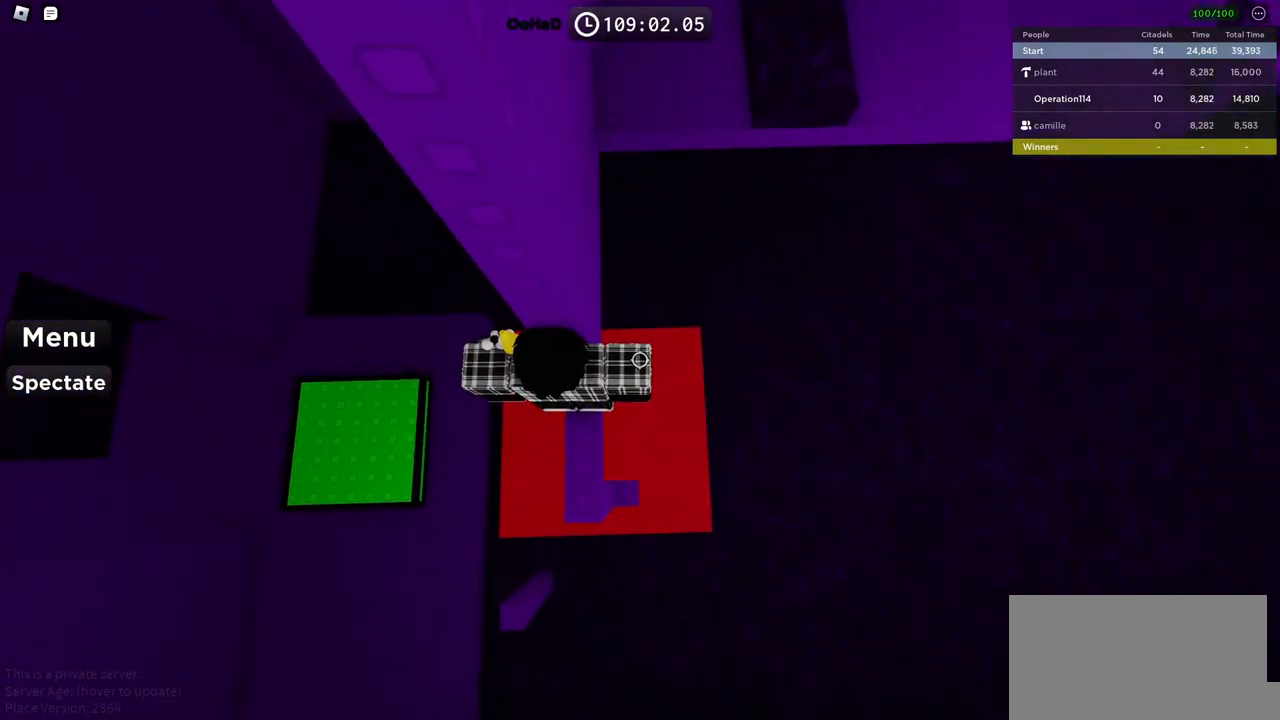
{"keys": [], "events": [[200, "d", "down"], [200, "w", "down"], [250, "d", "up"], [267, "w", "up"]]}
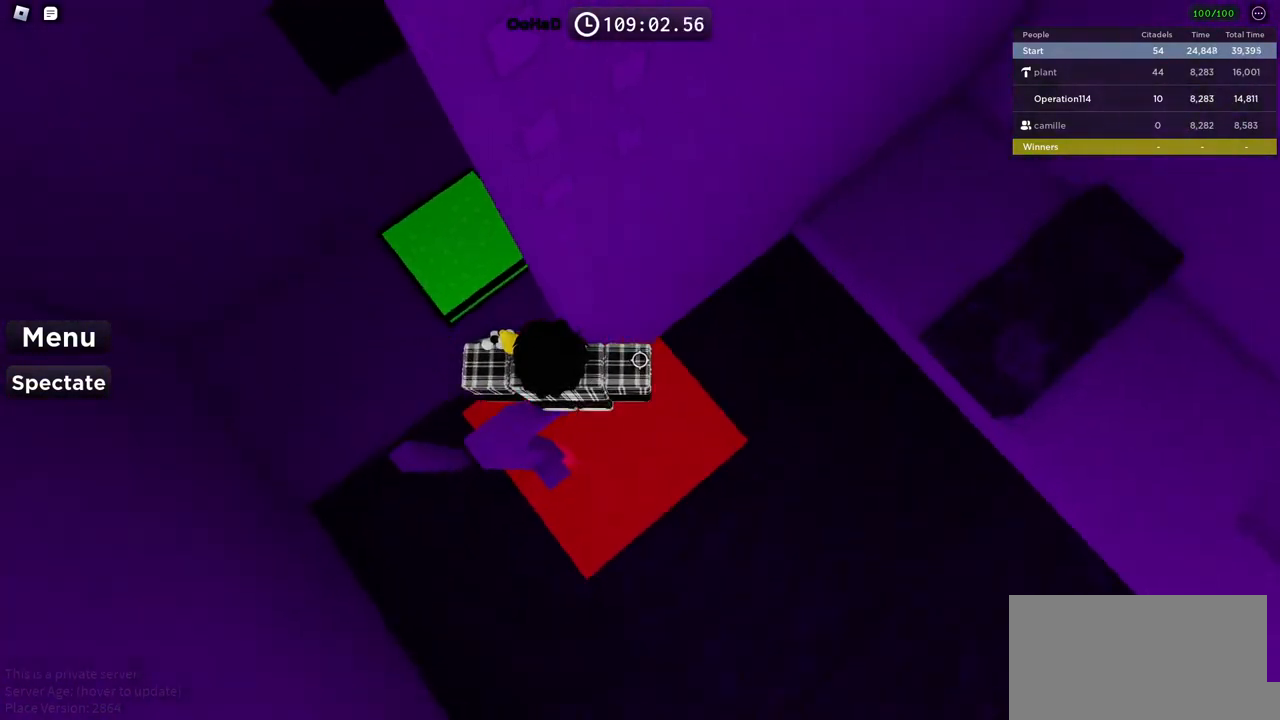
{"keys": ["d"], "events": [[17, "d", "down"], [134, "space", "down"], [267, "space", "up"]]}
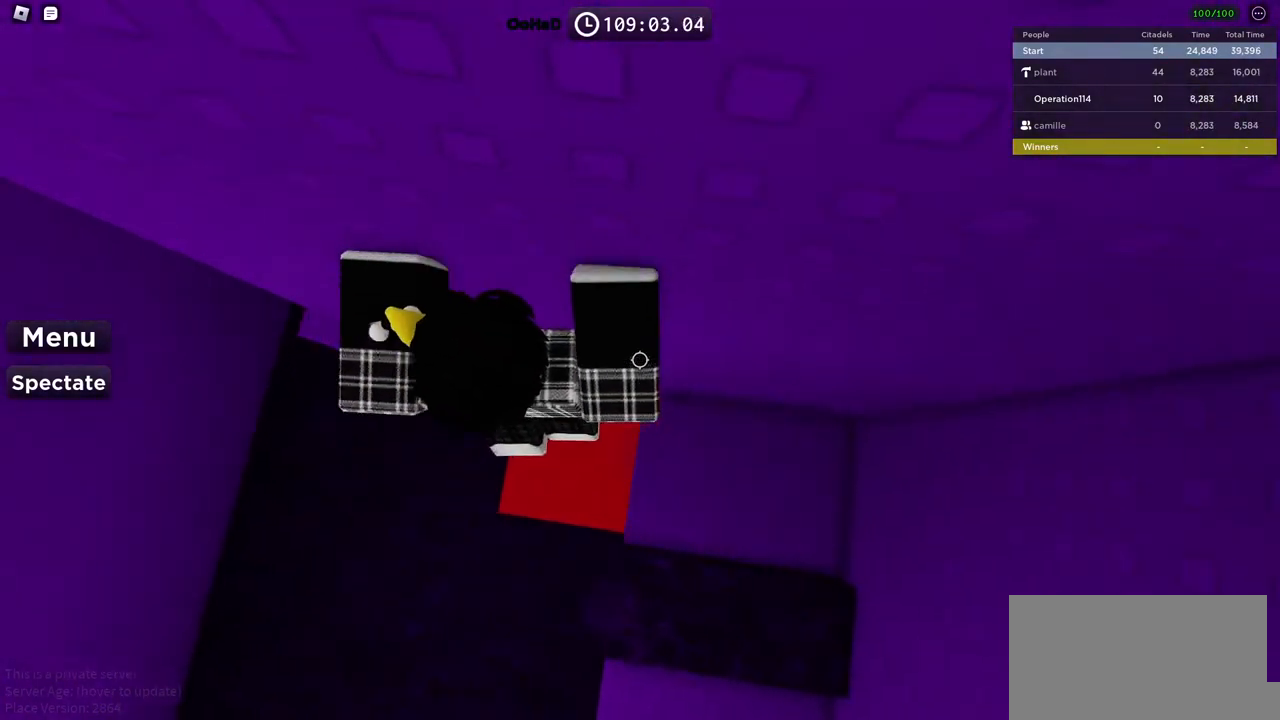
{"keys": [], "events": [[134, "d", "up"]]}
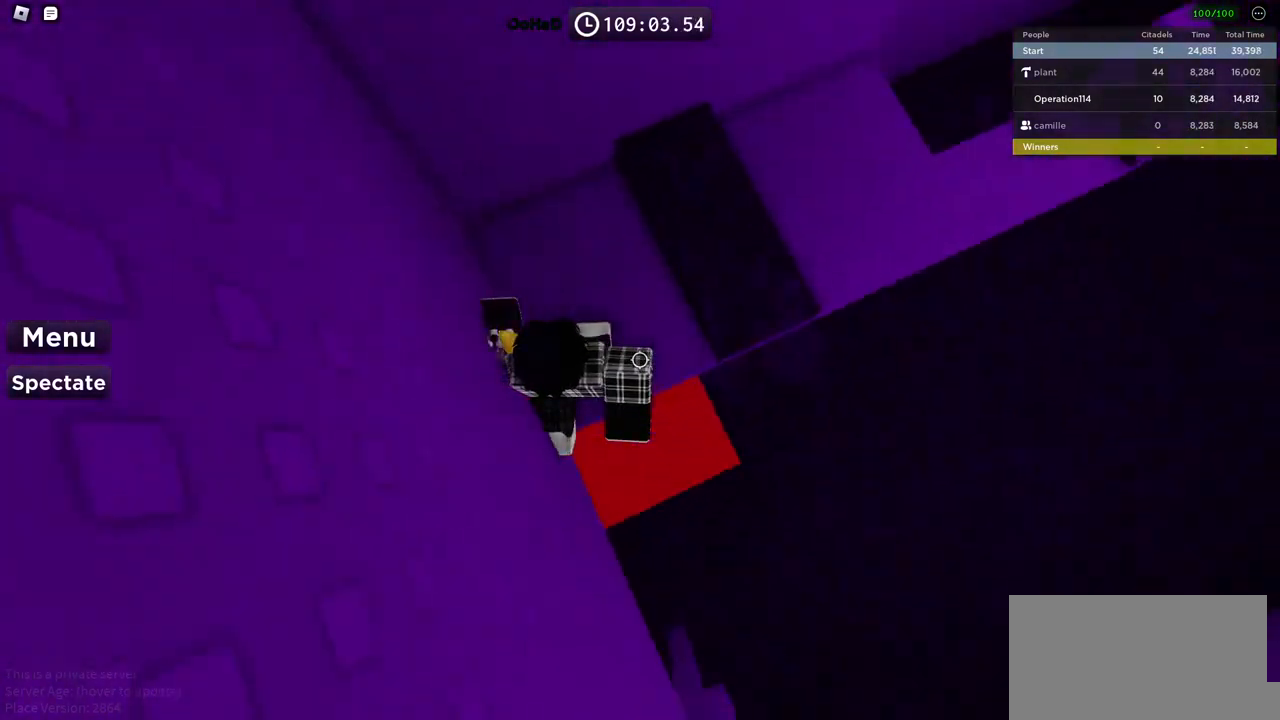
{"keys": ["w"], "events": [[450, "w", "down"]]}
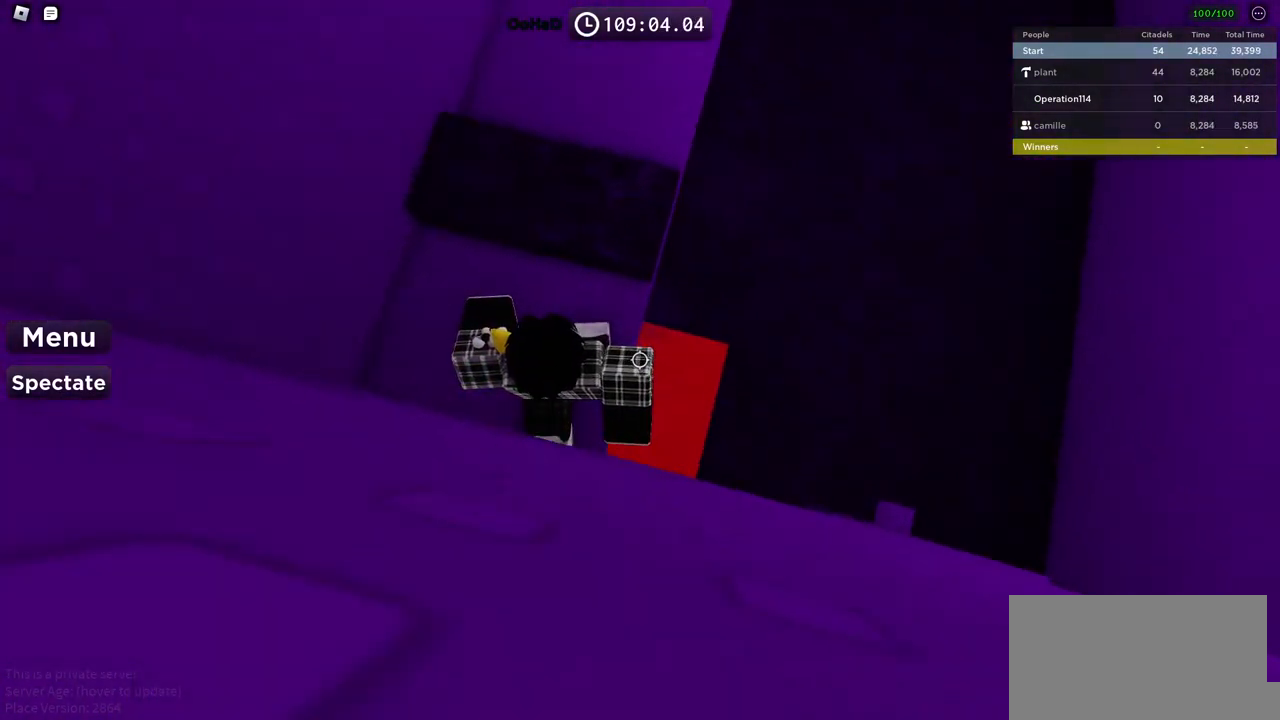
{"keys": ["w"], "events": [[50, "space", "down"], [200, "space", "up"]]}
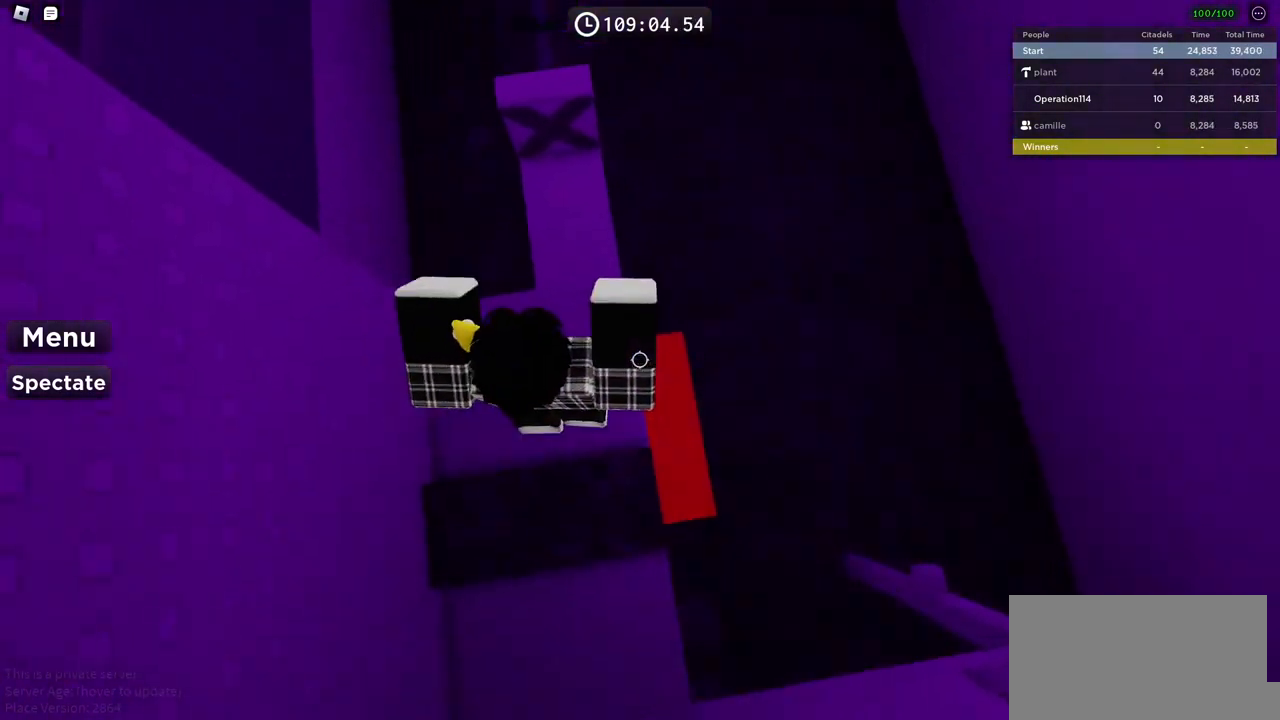
{"keys": ["shift", "w"], "events": [[450, "shift", "down"]]}
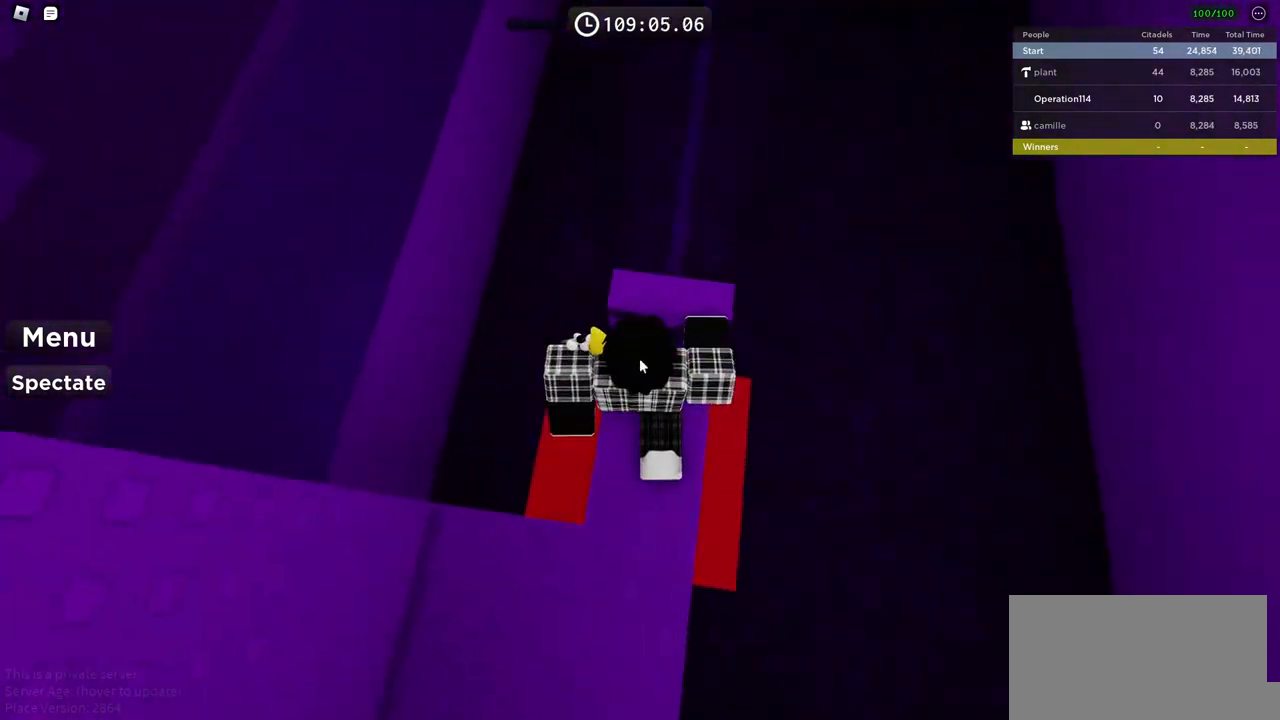
{"keys": ["w"], "events": [[150, "shift", "up"]]}
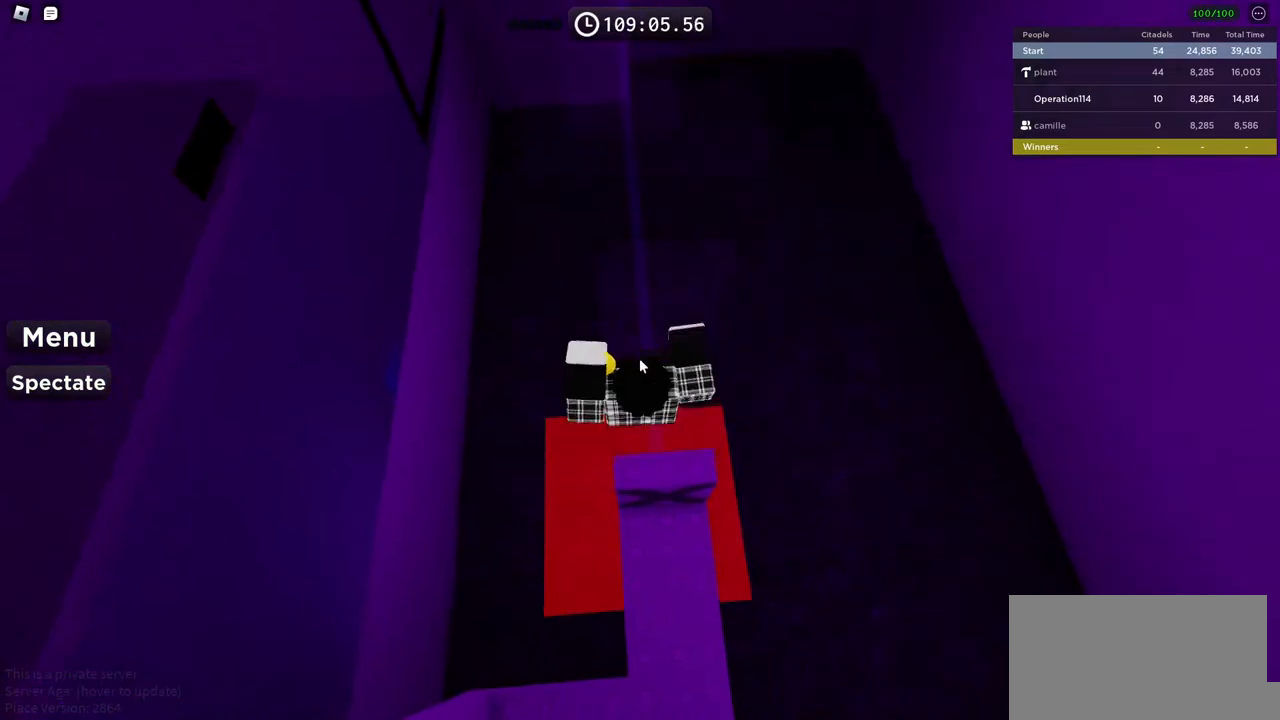
{"keys": ["w"], "events": [[384, "w", "up"], [484, "w", "down"]]}
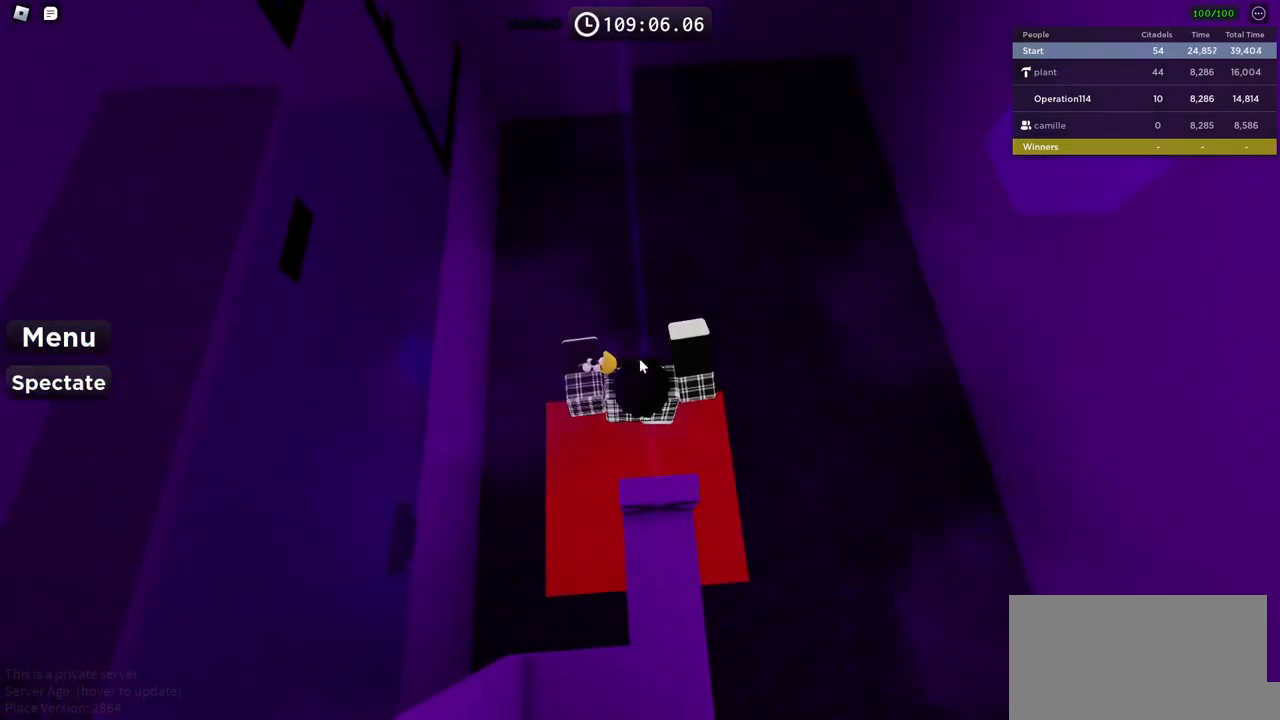
{"keys": [], "events": [[234, "space", "down"], [417, "space", "up"], [417, "w", "up"]]}
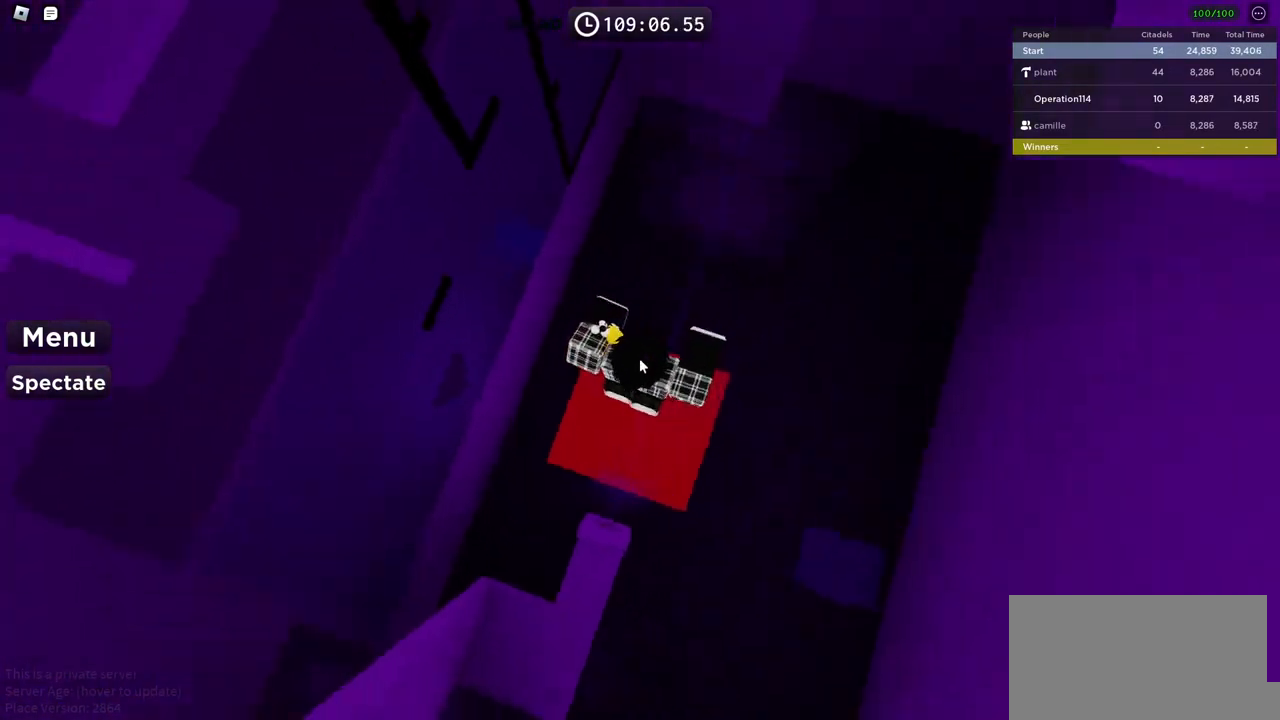
{"keys": [], "events": [[67, "shift", "down"], [84, "w", "down"], [200, "w", "up"], [217, "shift", "up"]]}
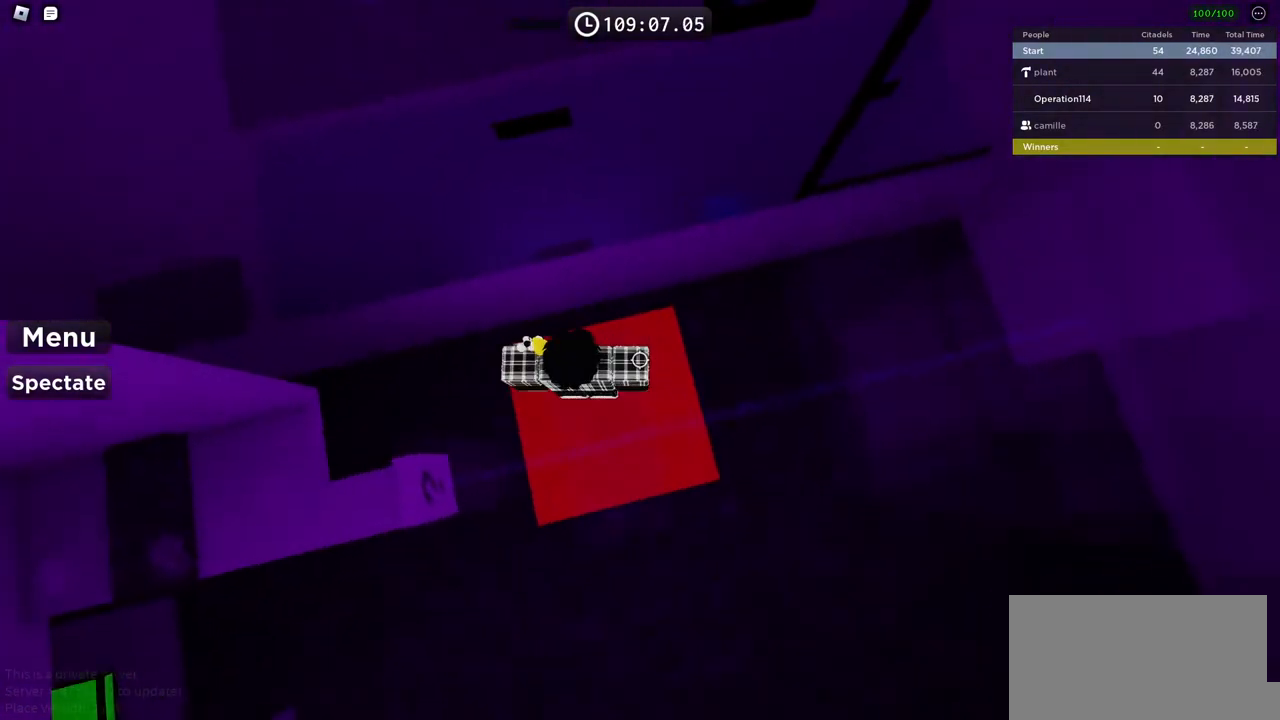
{"keys": ["space"], "events": [[200, "d", "down"], [284, "d", "up"], [484, "space", "down"]]}
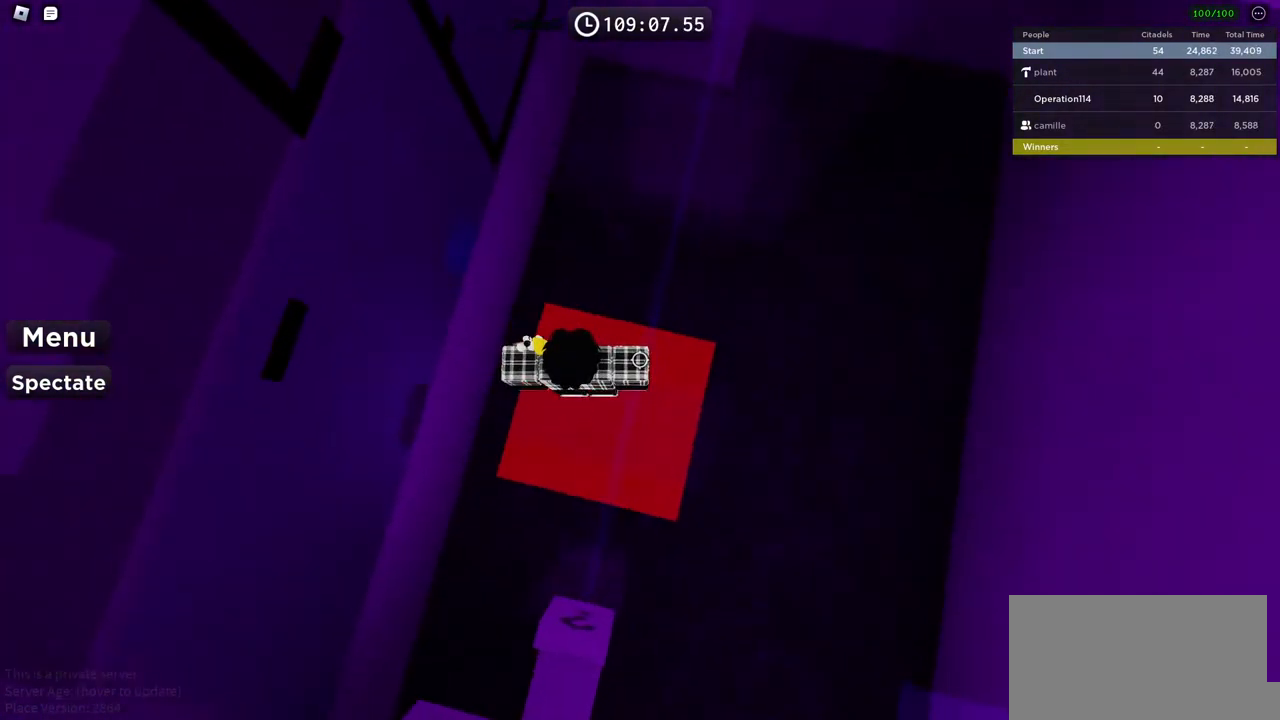
{"keys": [], "events": [[167, "space", "up"], [300, "d", "down"], [467, "d", "up"]]}
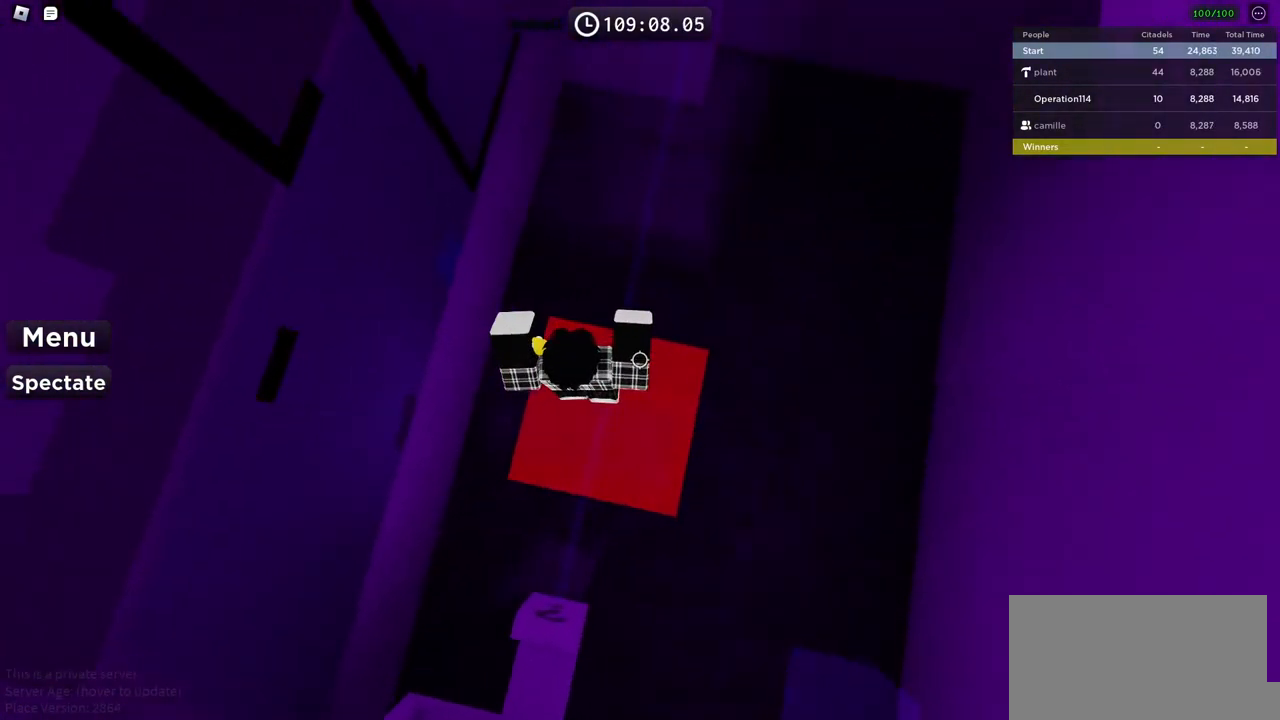
{"keys": ["d"], "events": [[200, "d", "down"], [317, "d", "up"], [417, "d", "down"]]}
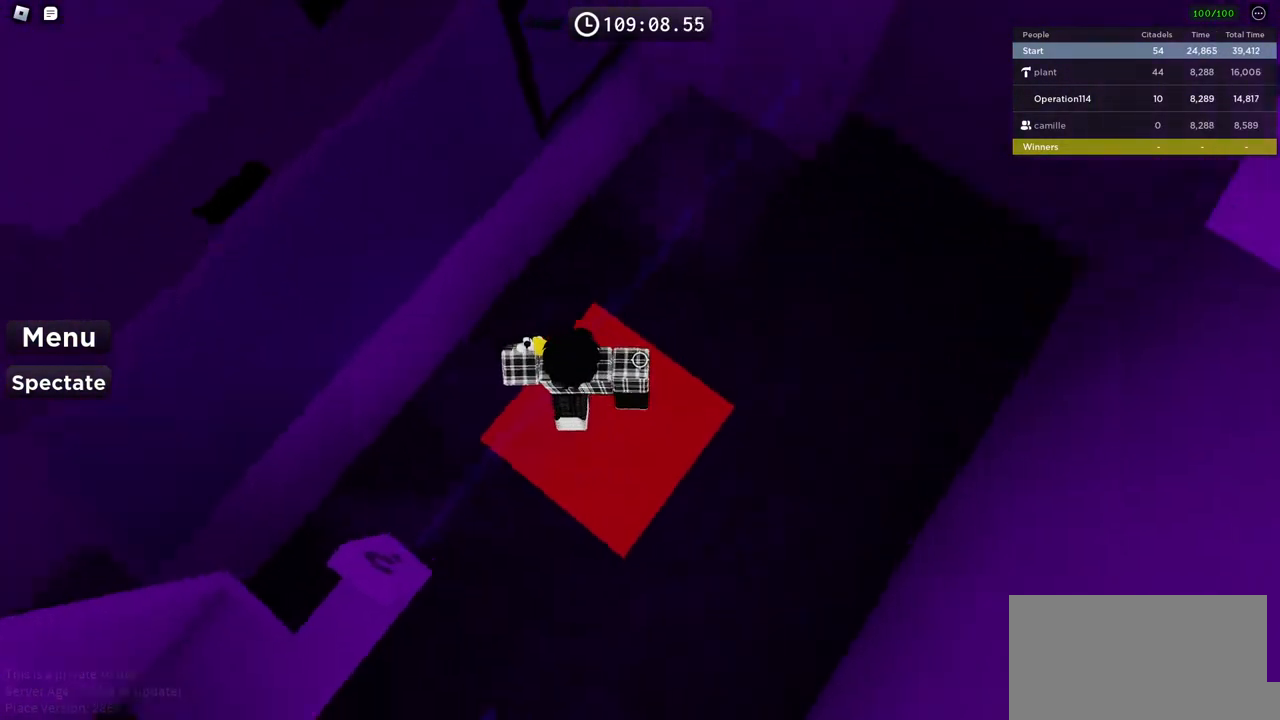
{"keys": ["d"], "events": [[67, "space", "down"], [200, "space", "up"]]}
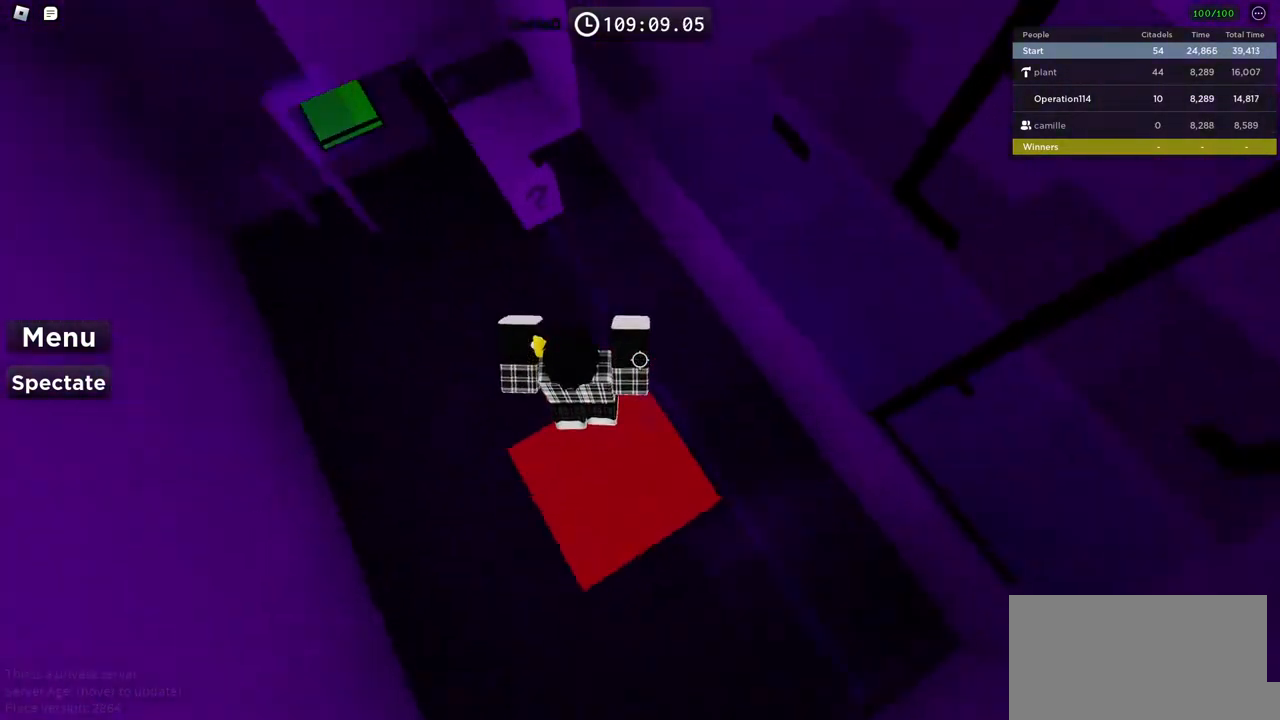
{"keys": ["s"], "events": [[167, "d", "up"], [500, "s", "down"]]}
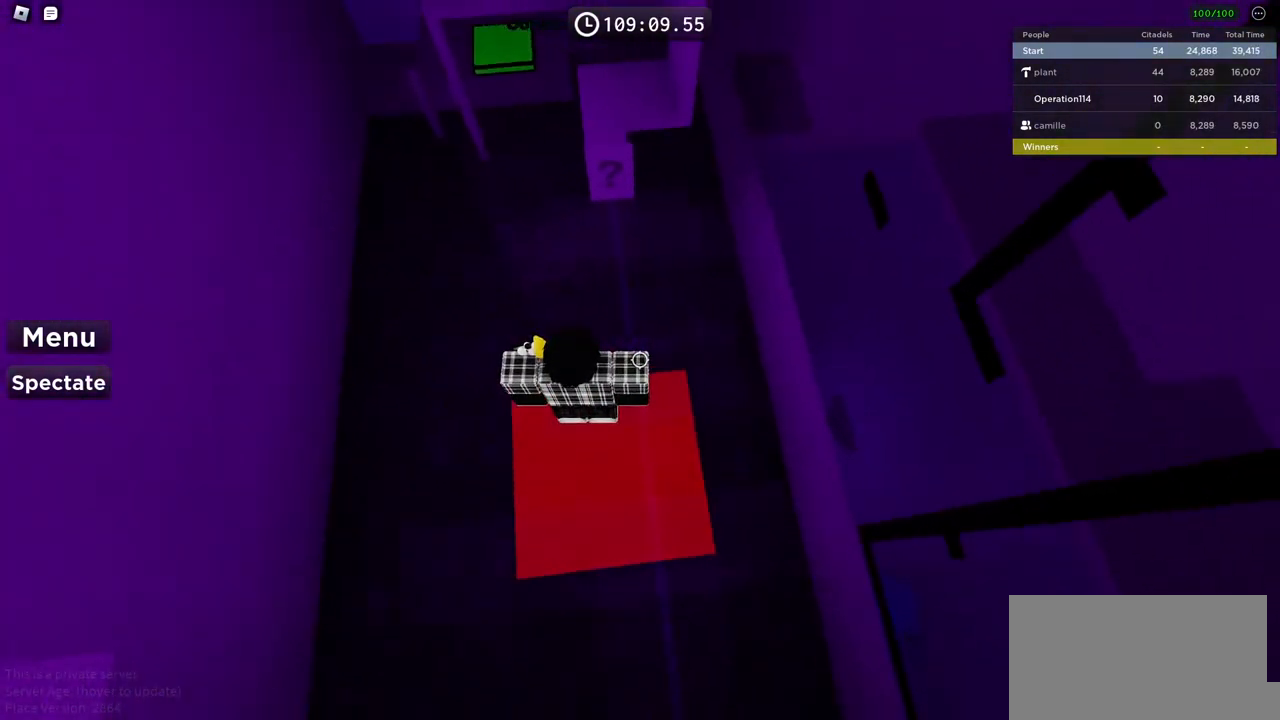
{"keys": ["w"], "events": [[50, "s", "up"], [50, "space", "down"], [184, "w", "down"], [234, "space", "up"]]}
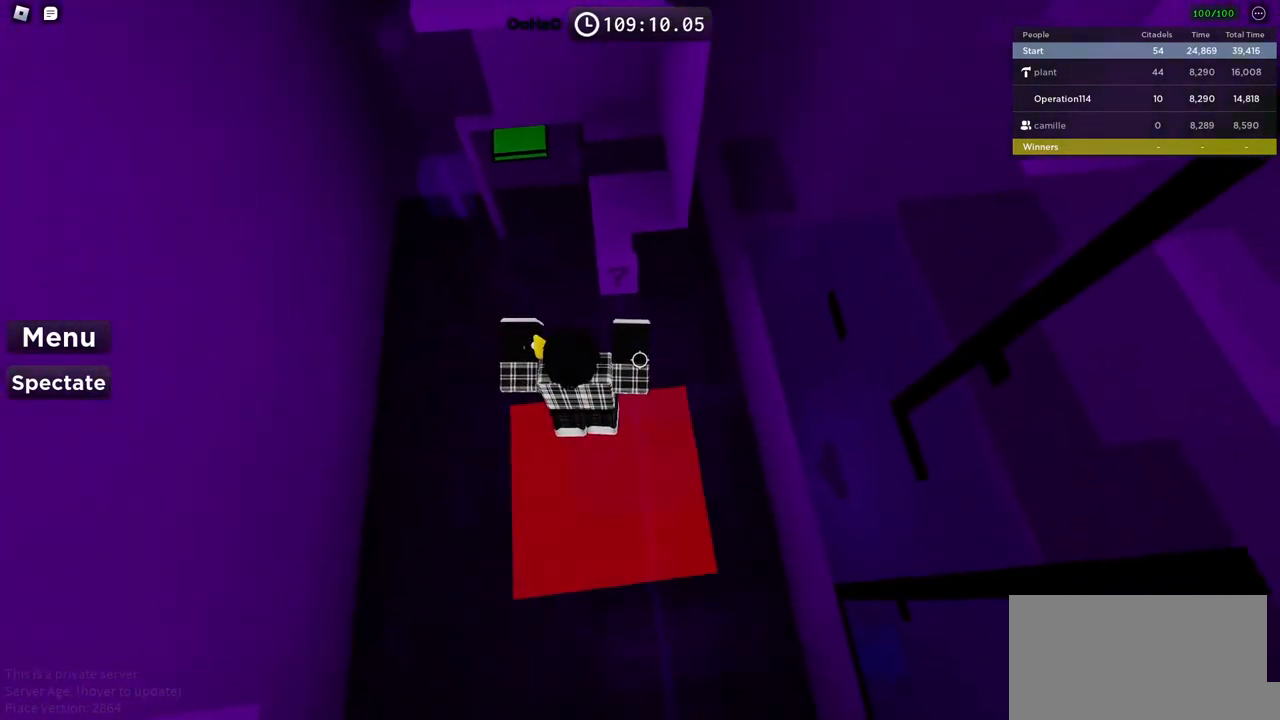
{"keys": [], "events": [[100, "w", "up"]]}
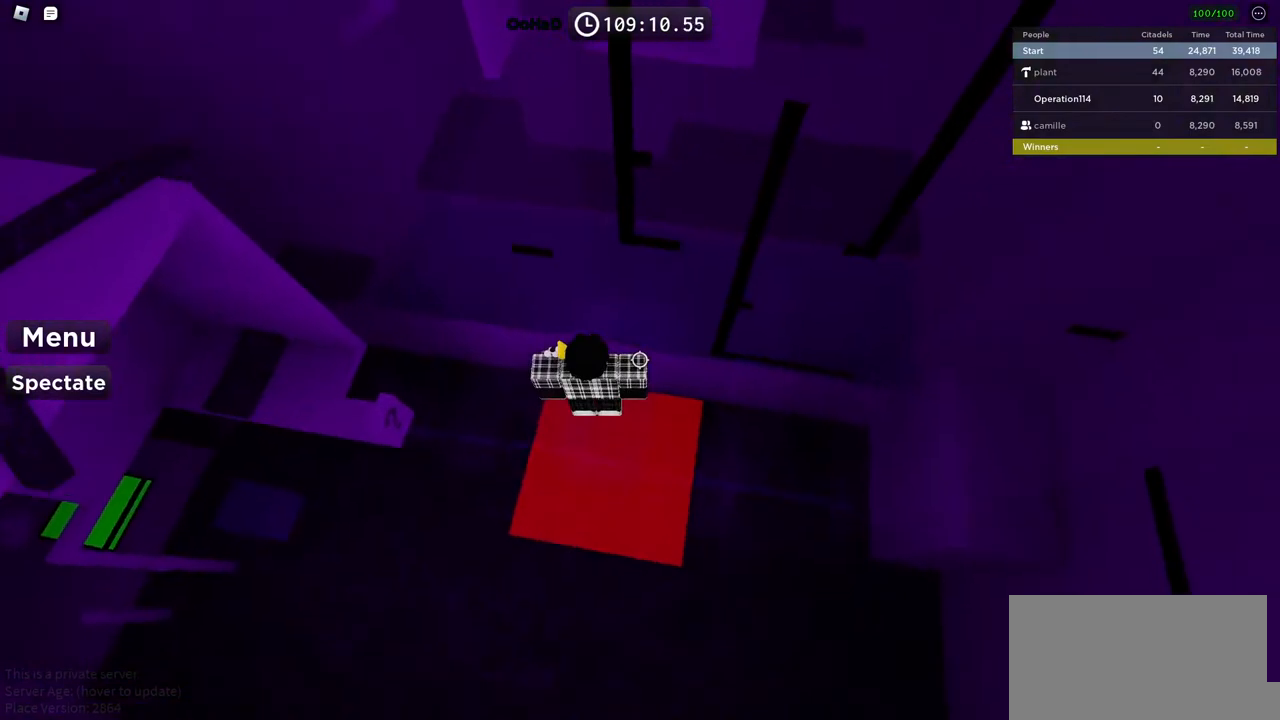
{"keys": [], "events": [[167, "d", "down"], [234, "space", "down"], [417, "space", "up"], [484, "d", "up"]]}
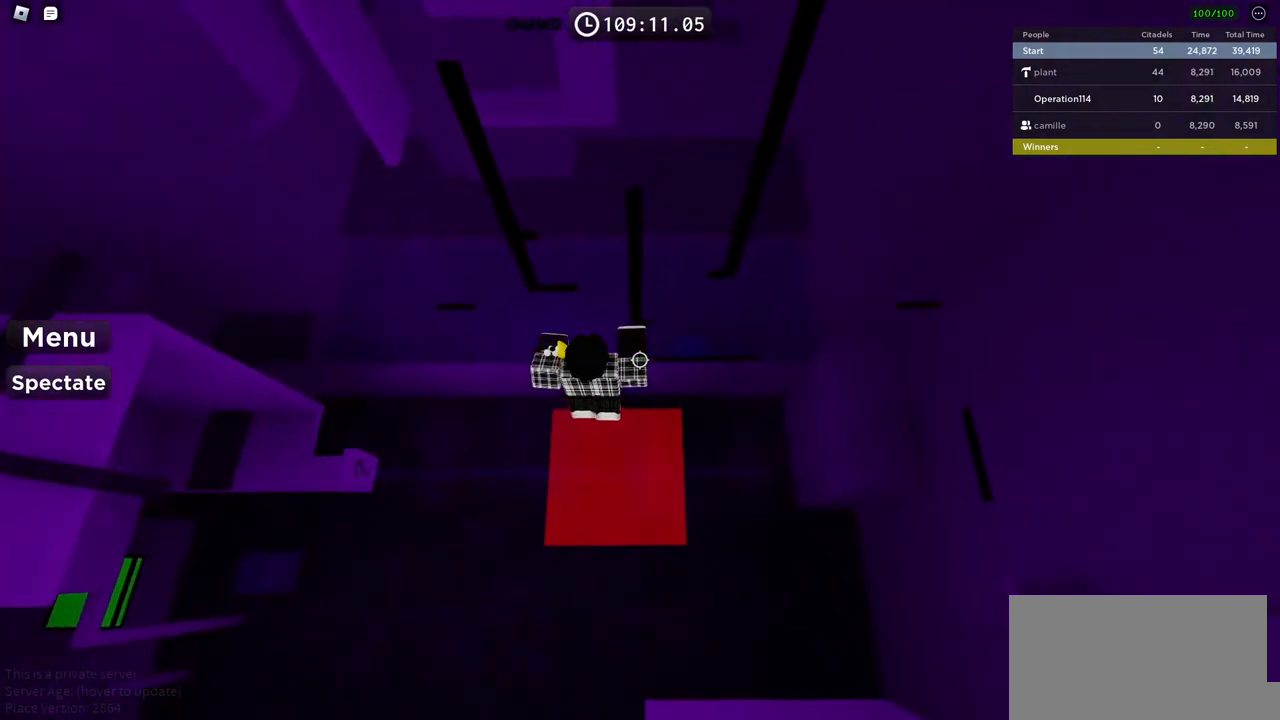
{"keys": [], "events": []}
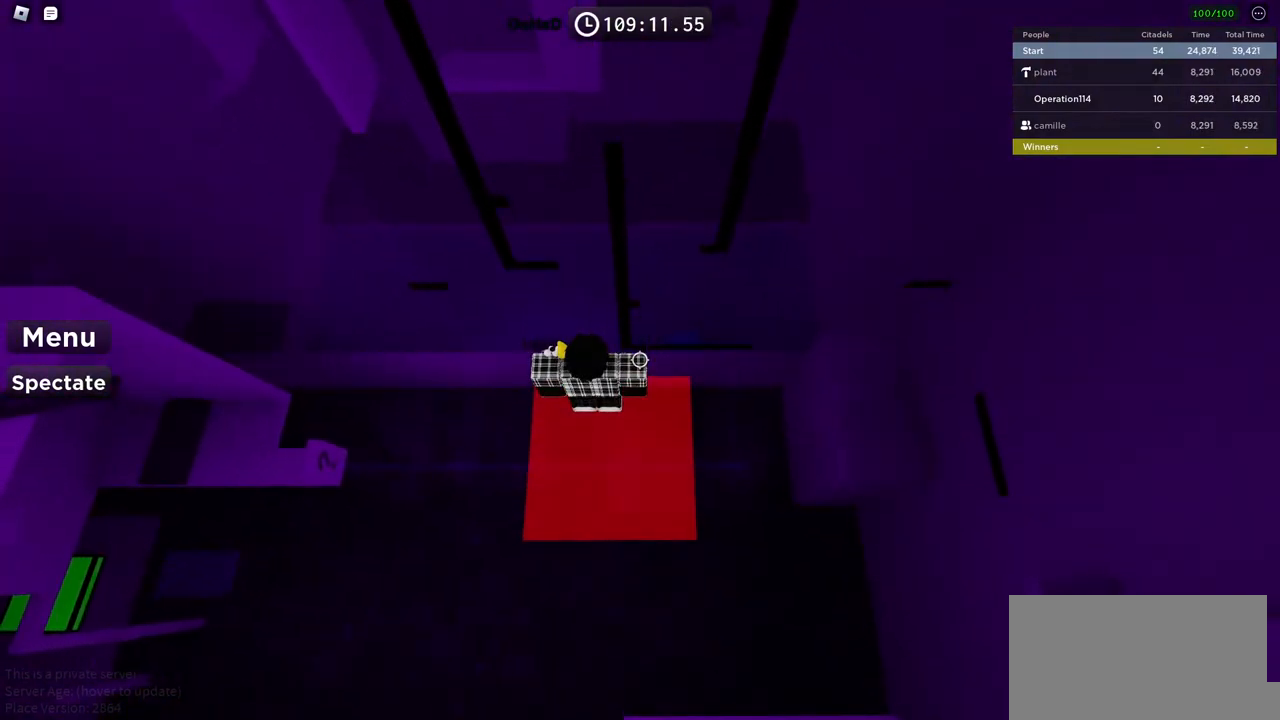
{"keys": [], "events": [[250, "shift", "down"], [384, "shift", "up"]]}
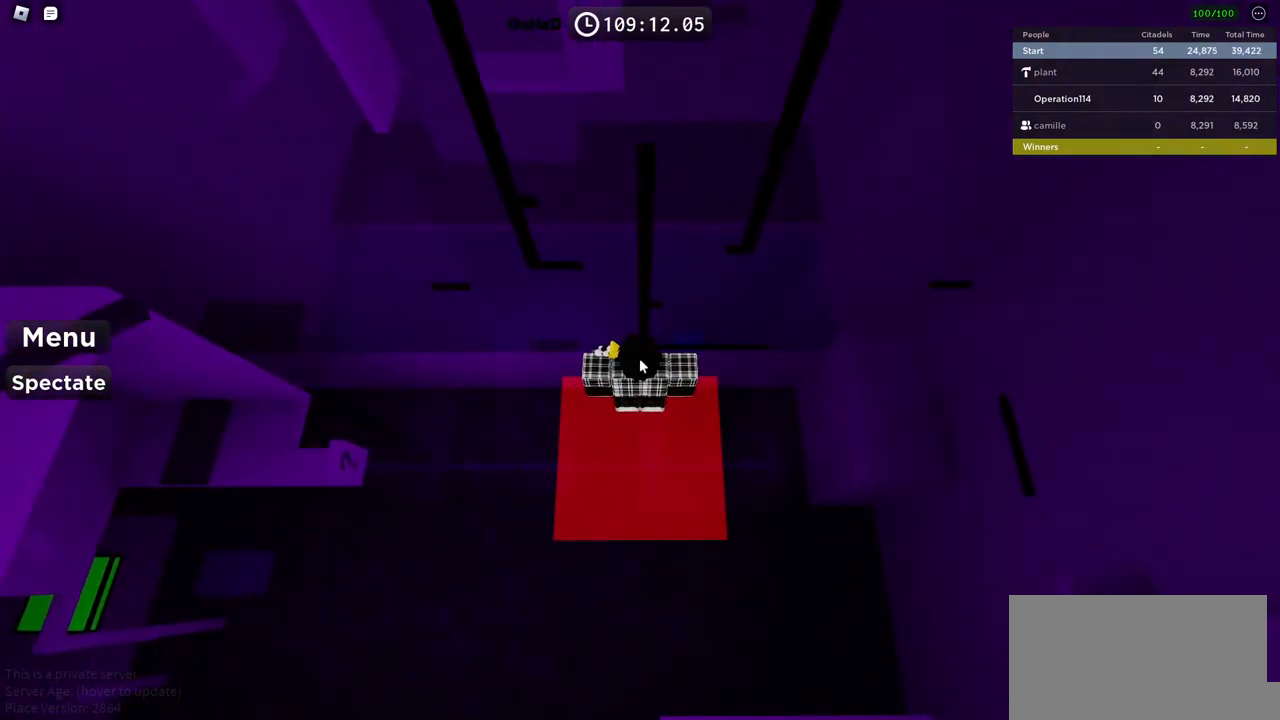
{"keys": ["d"], "events": [[67, "d", "down"]]}
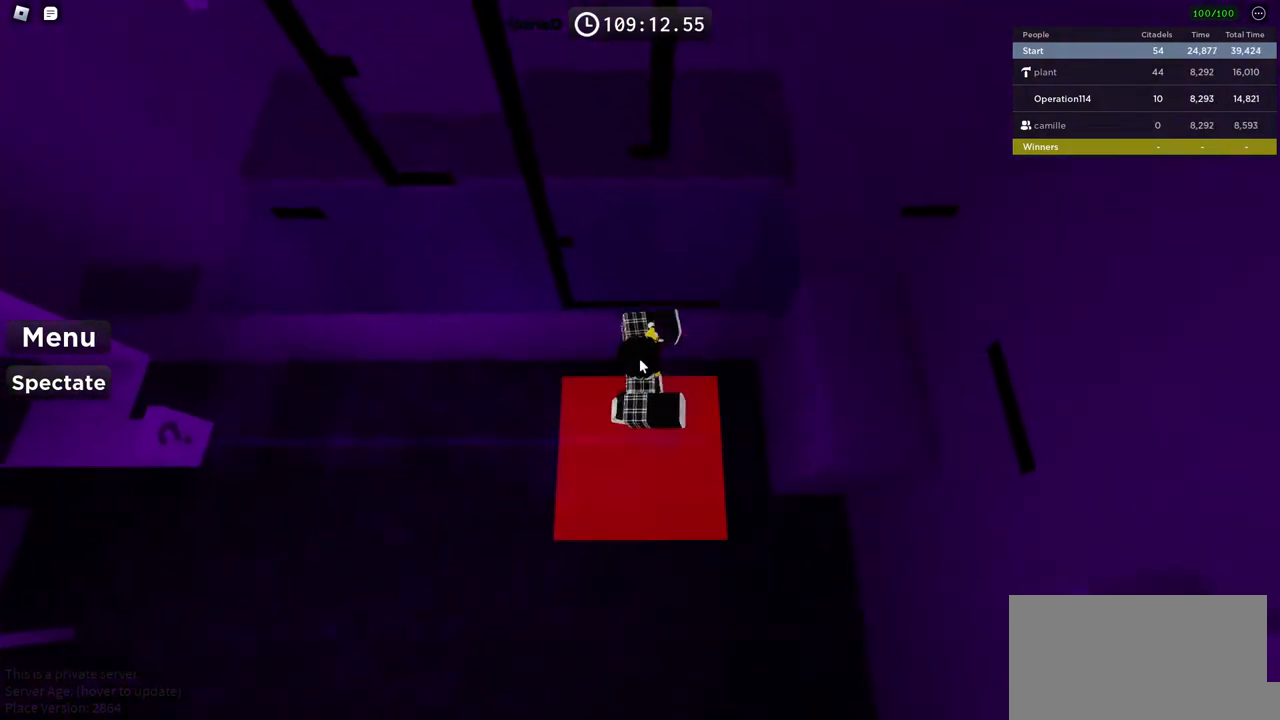
{"keys": ["a"], "events": [[134, "d", "up"], [200, "a", "down"]]}
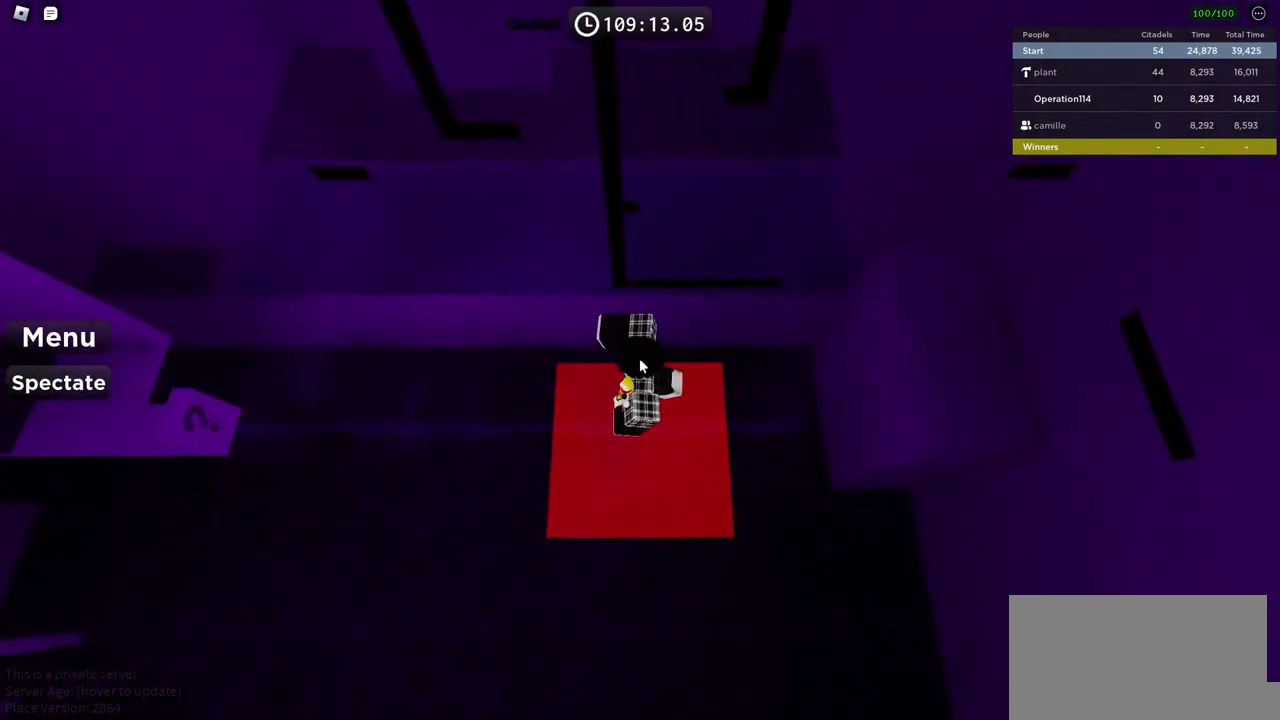
{"keys": ["d"], "events": [[184, "a", "up"], [284, "d", "down"]]}
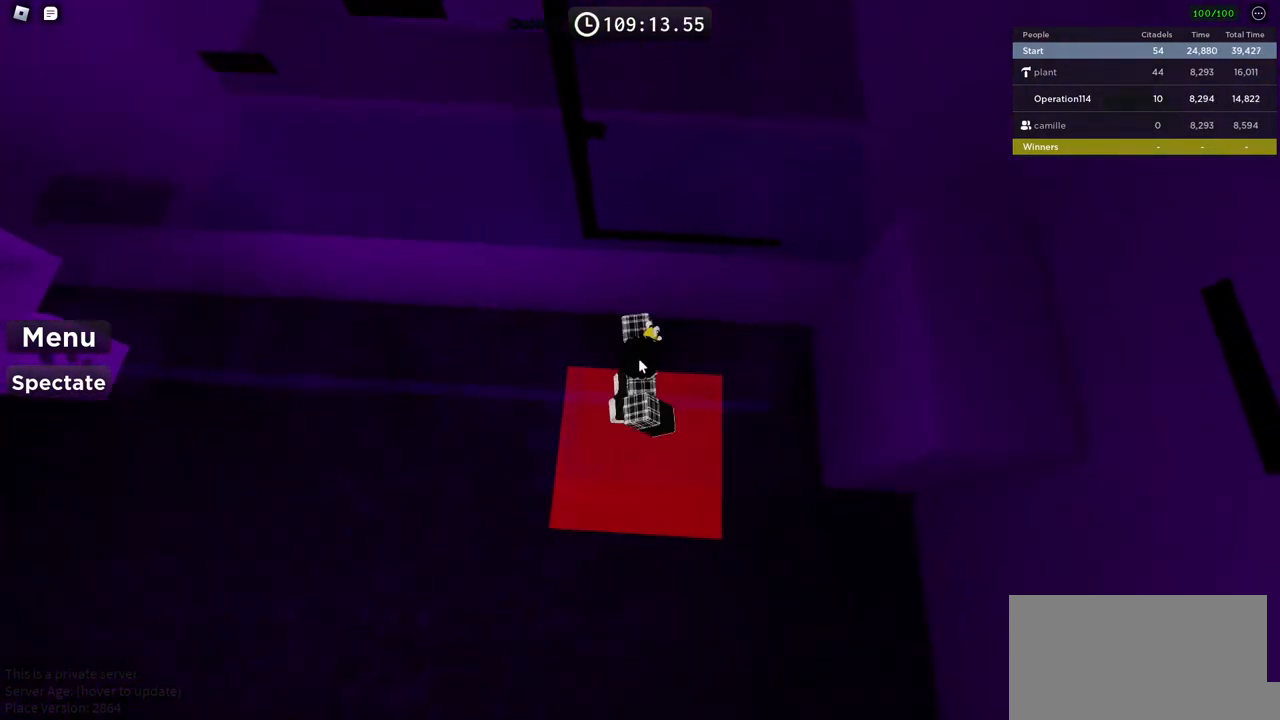
{"keys": ["d", "shift"], "events": [[34, "d", "up"], [267, "d", "down"], [467, "shift", "down"]]}
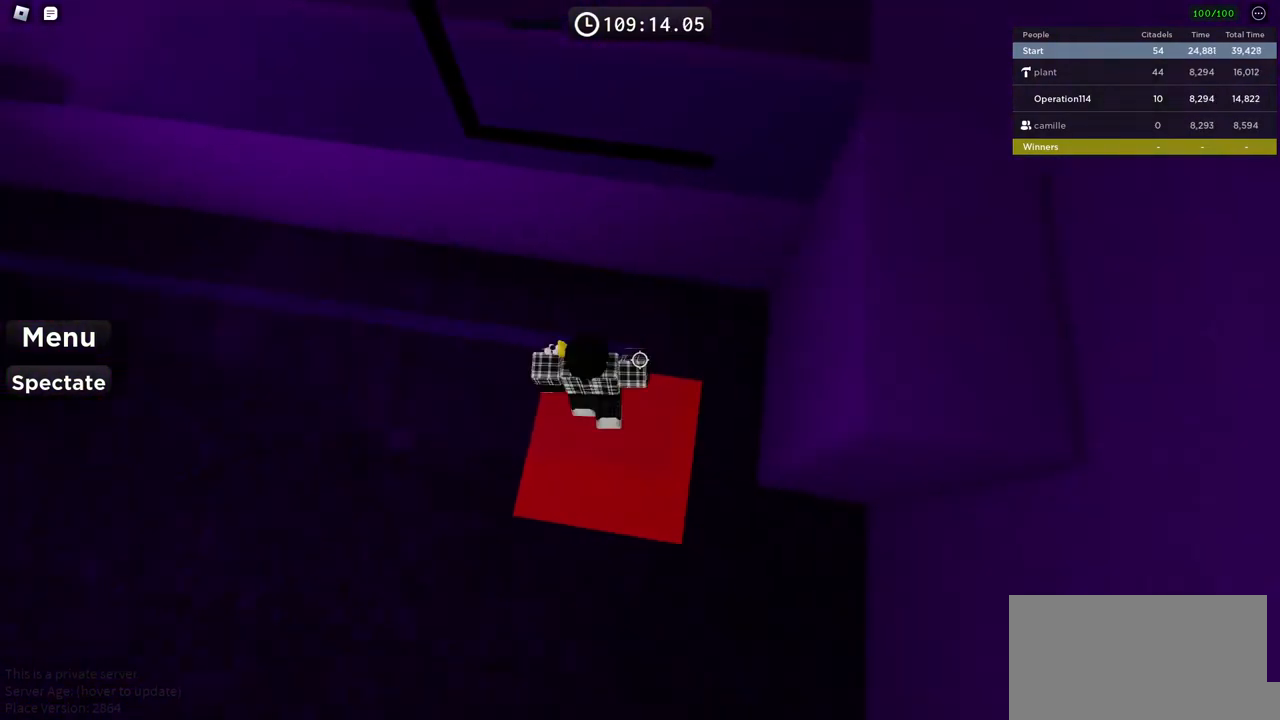
{"keys": ["d", "w"], "events": [[117, "shift", "up"], [234, "space", "down"], [384, "space", "up"], [500, "w", "down"]]}
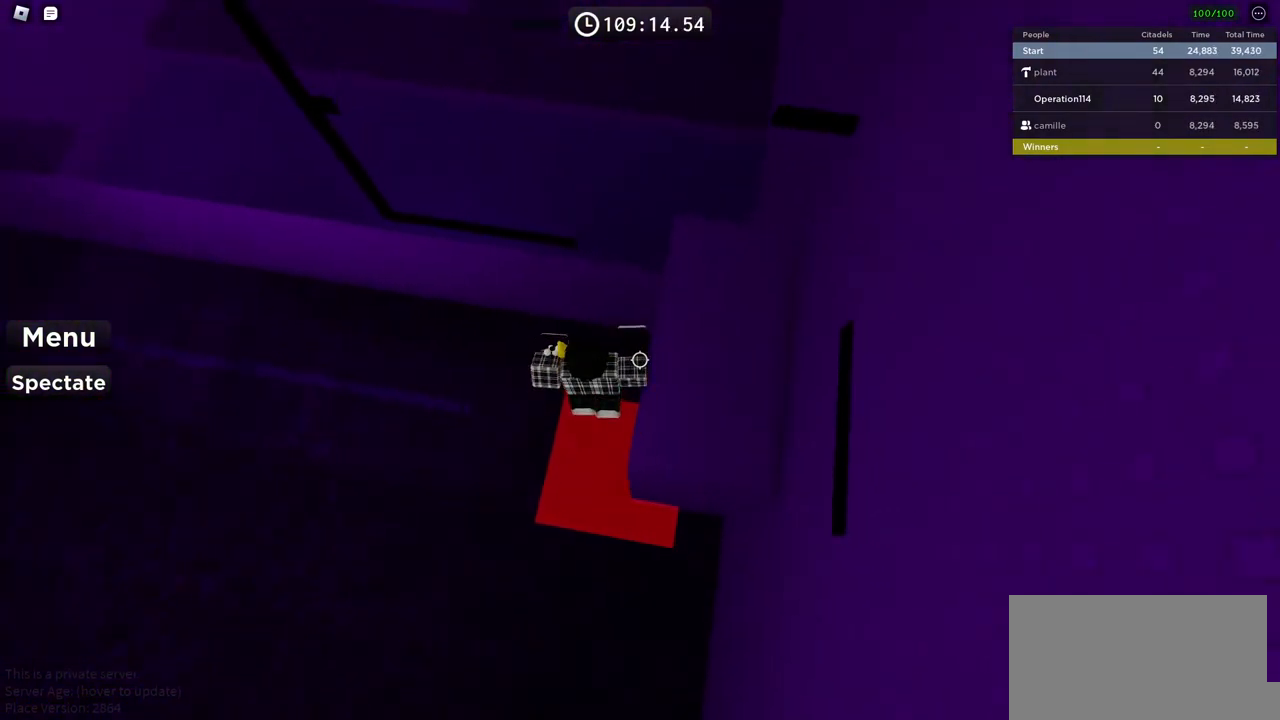
{"keys": ["space", "w"], "events": [[217, "d", "up"], [284, "w", "up"], [367, "space", "down"], [500, "w", "down"]]}
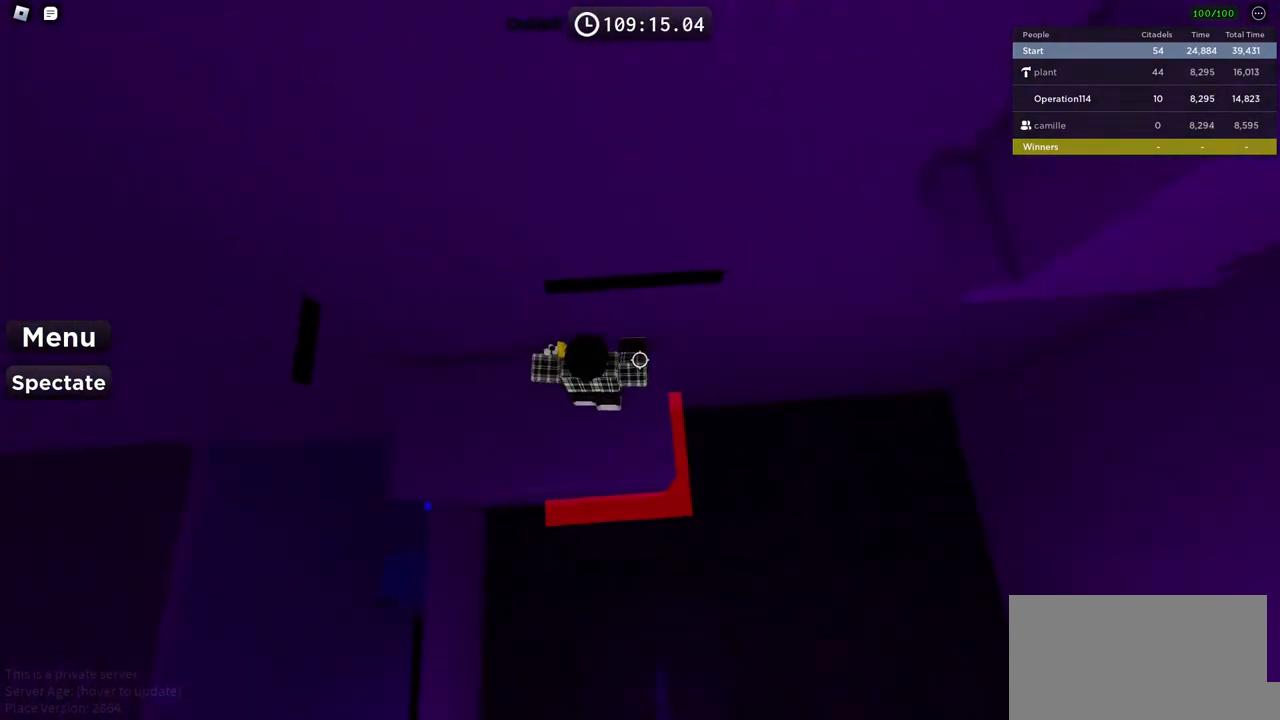
{"keys": ["d"], "events": [[17, "space", "up"], [334, "w", "up"], [417, "d", "down"]]}
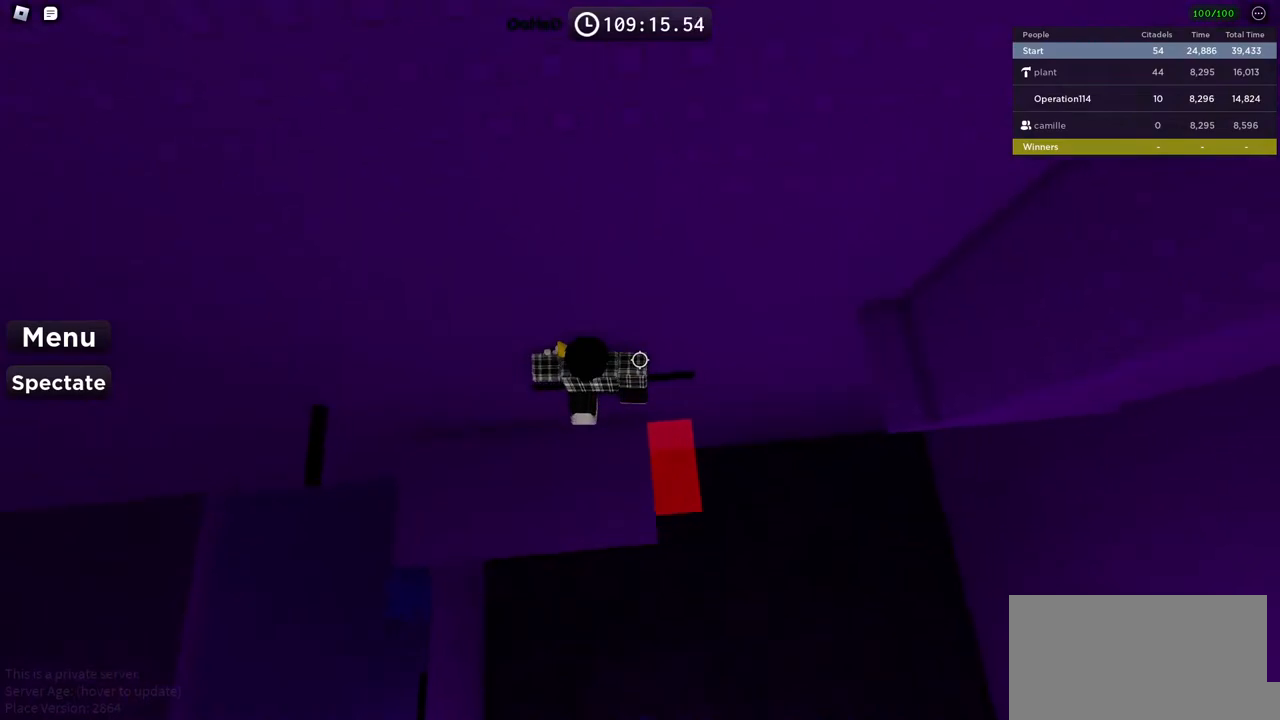
{"keys": ["d", "w"], "events": [[150, "space", "down"], [400, "space", "up"], [484, "w", "down"]]}
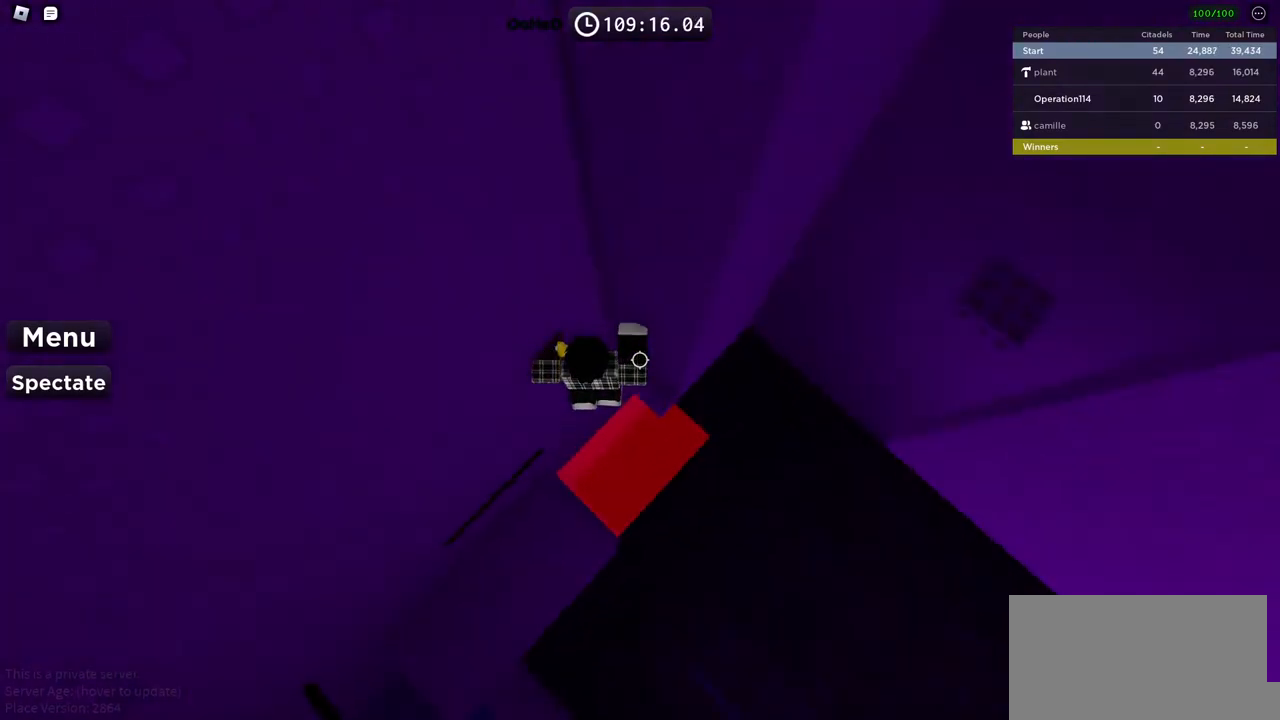
{"keys": ["d", "space"], "events": [[217, "d", "up"], [217, "w", "up"], [334, "d", "down"], [450, "space", "down"]]}